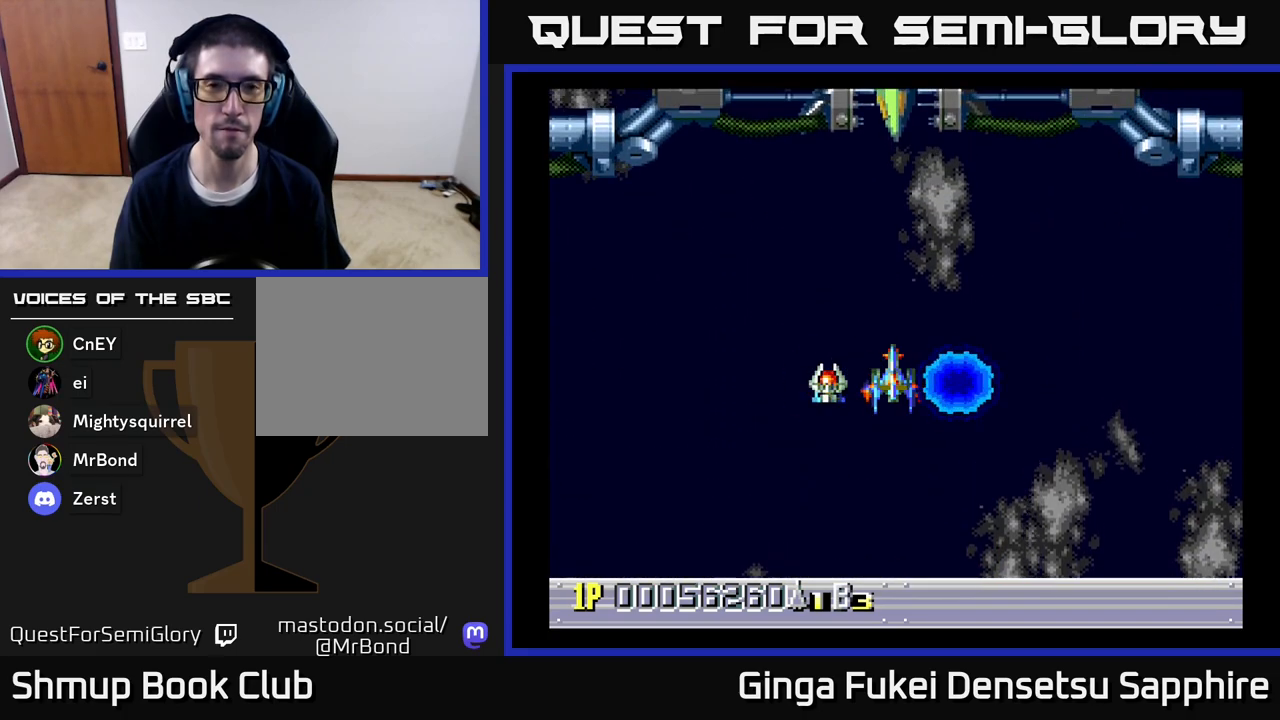
Gameplay with a controller (Xbox layout); each line is a JSON object with the inputs held at the frame after it. "events" lists button and stick changes between this image and that frame as [ms after this image, input, new state], when the widget could be followed in between.
{"buttons": [], "left_stick": "center", "right_stick": "center", "events": []}
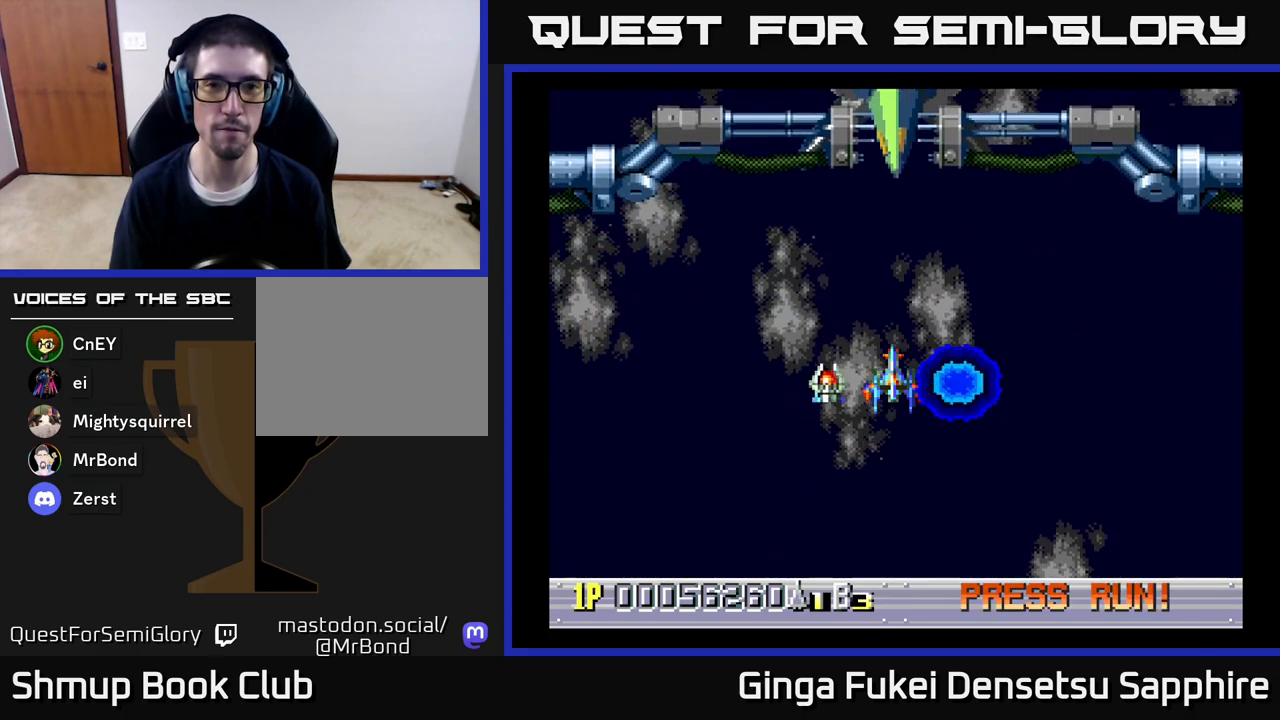
{"buttons": [], "left_stick": "center", "right_stick": "center", "events": []}
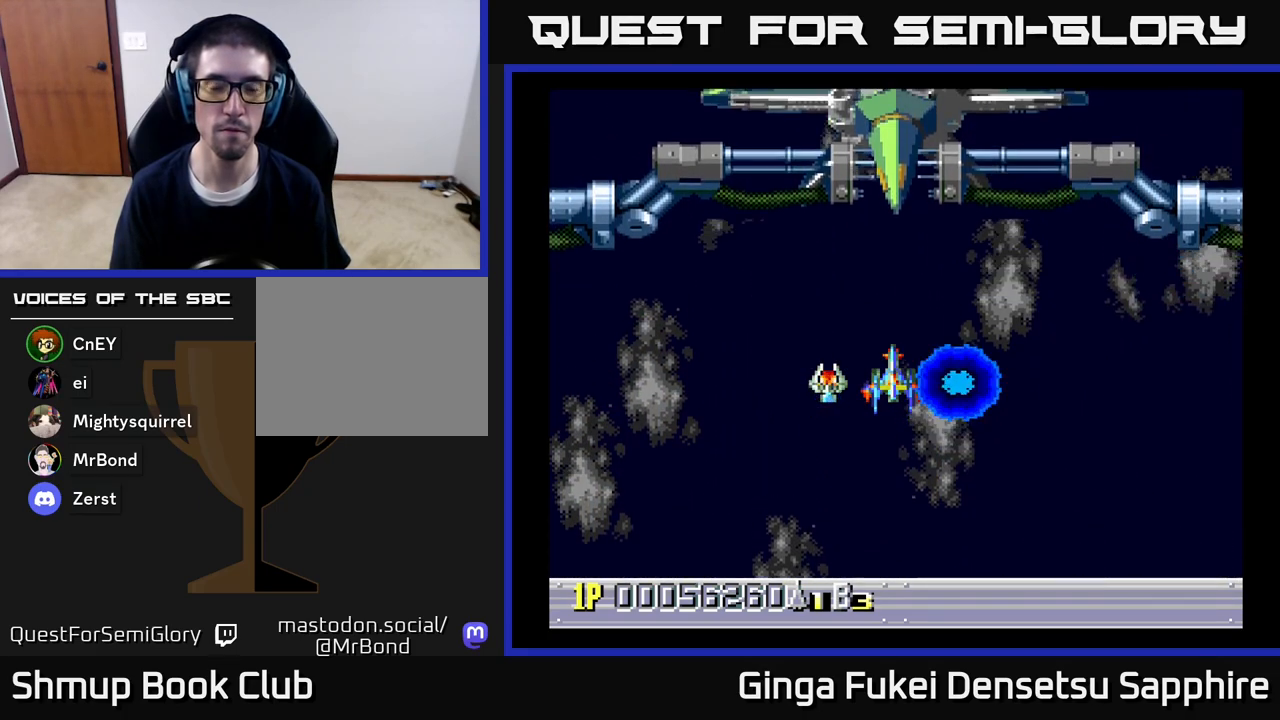
{"buttons": [], "left_stick": "center", "right_stick": "center", "events": [[200, "DPAD_DOWN", "down"], [400, "DPAD_DOWN", "up"]]}
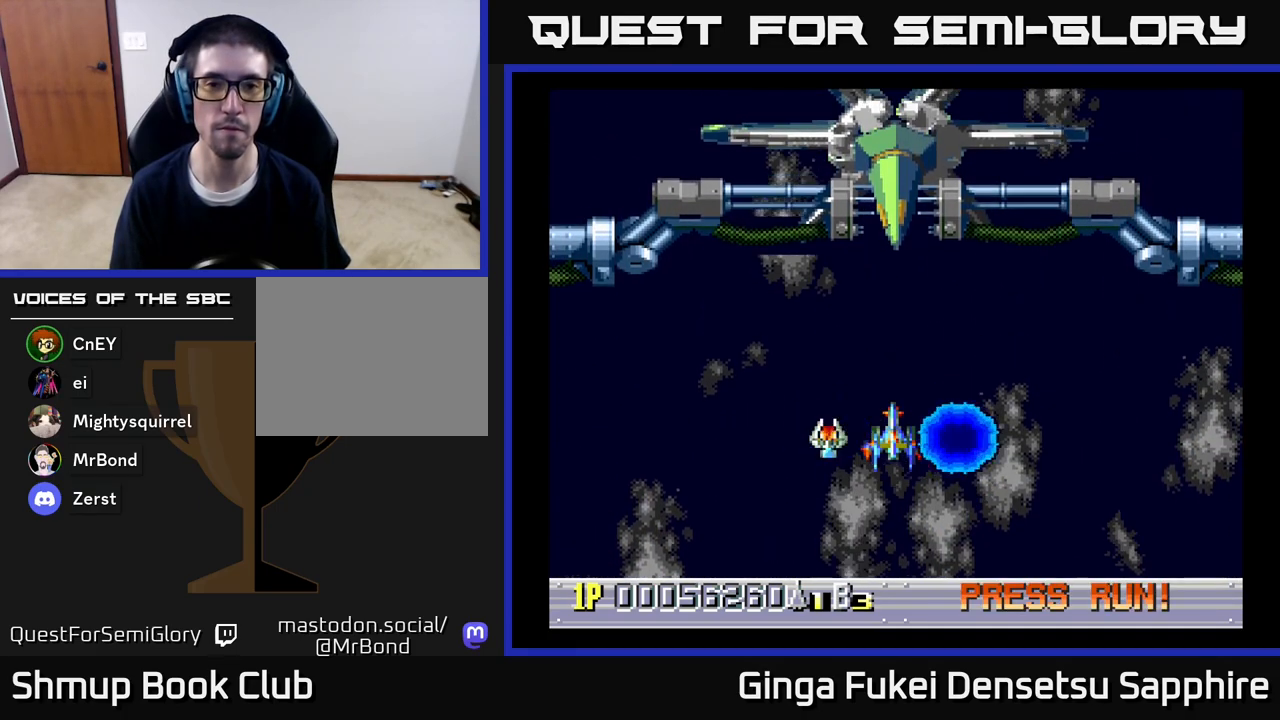
{"buttons": [], "left_stick": "center", "right_stick": "center", "events": []}
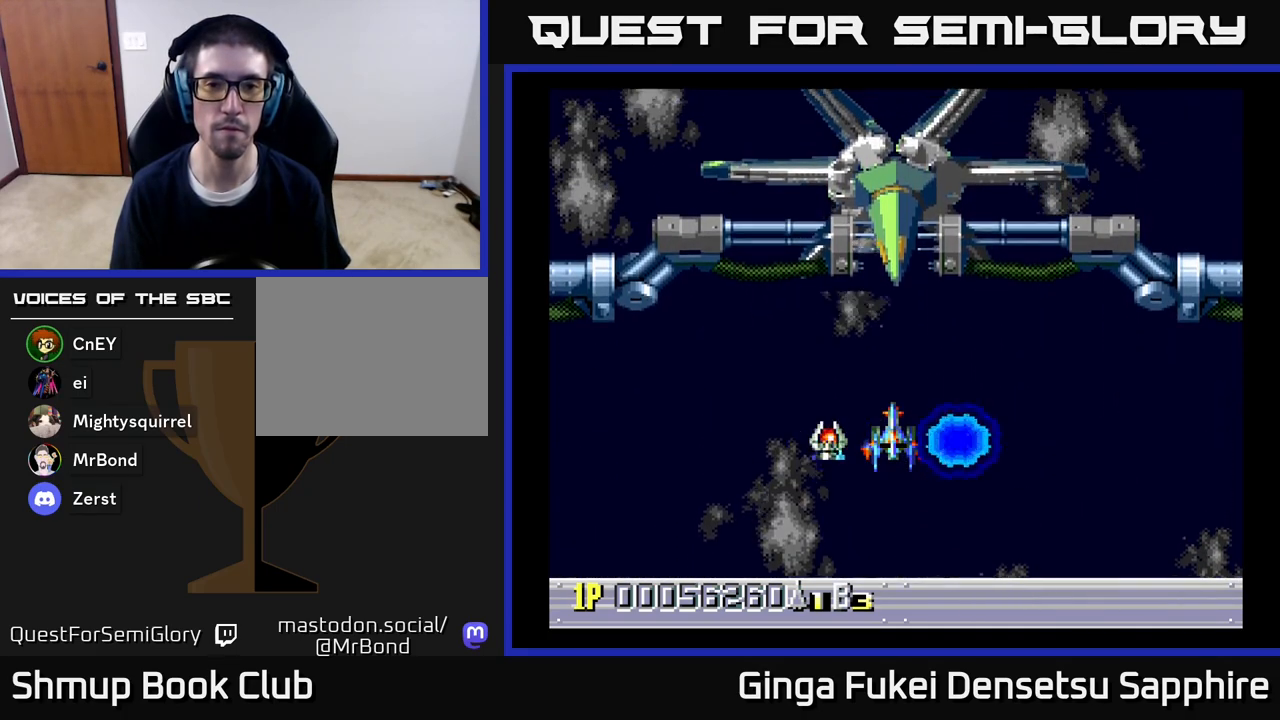
{"buttons": [], "left_stick": "center", "right_stick": "center", "events": []}
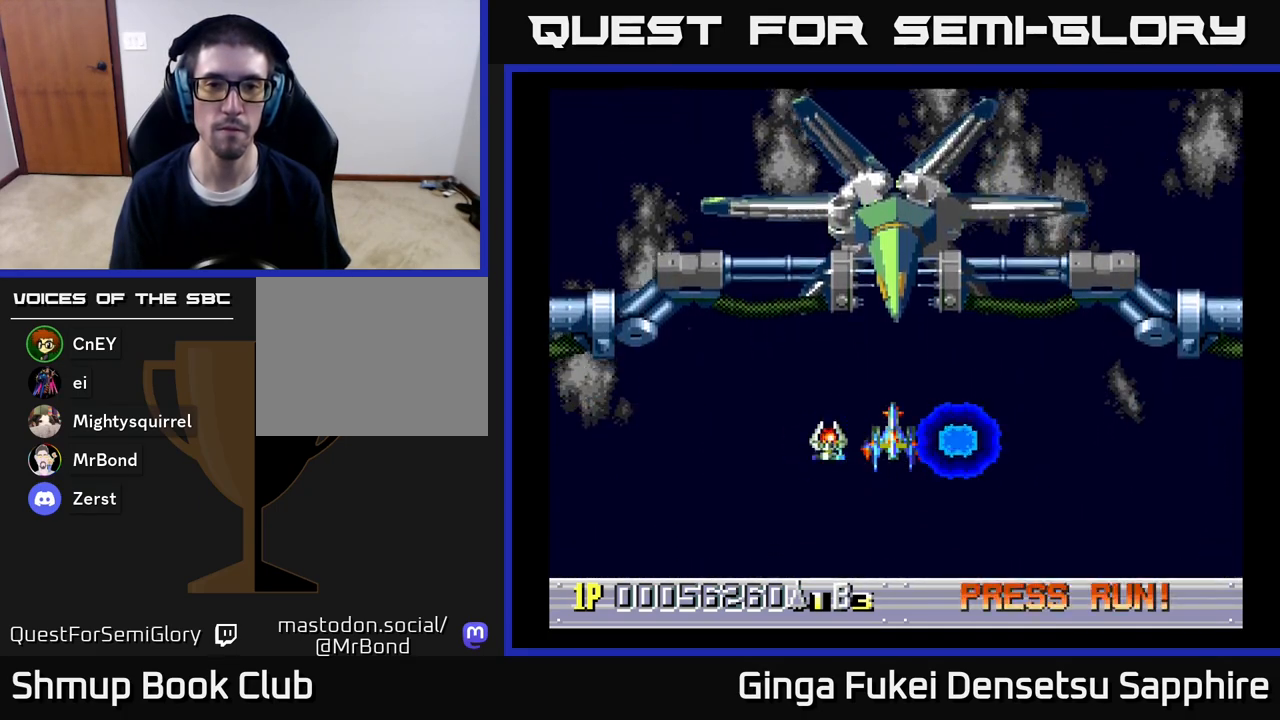
{"buttons": [], "left_stick": "center", "right_stick": "center", "events": [[183, "DPAD_DOWN", "down"], [333, "DPAD_DOWN", "up"]]}
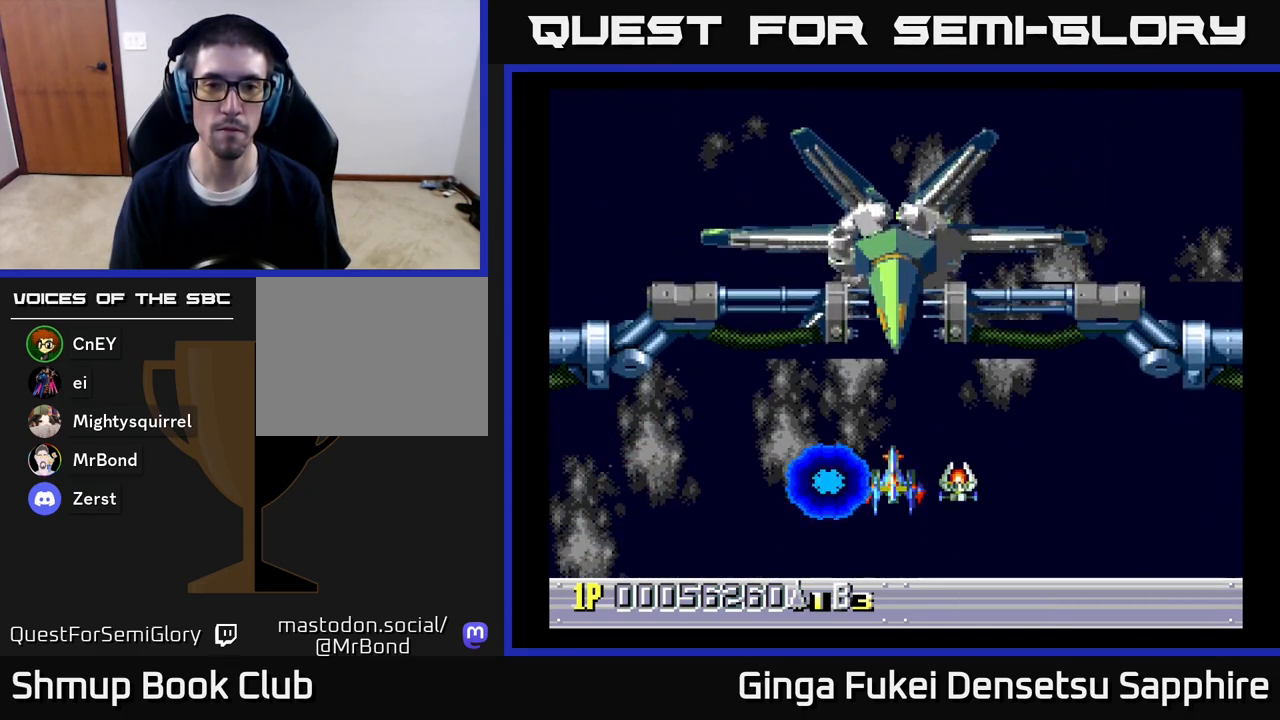
{"buttons": [], "left_stick": "center", "right_stick": "center", "events": []}
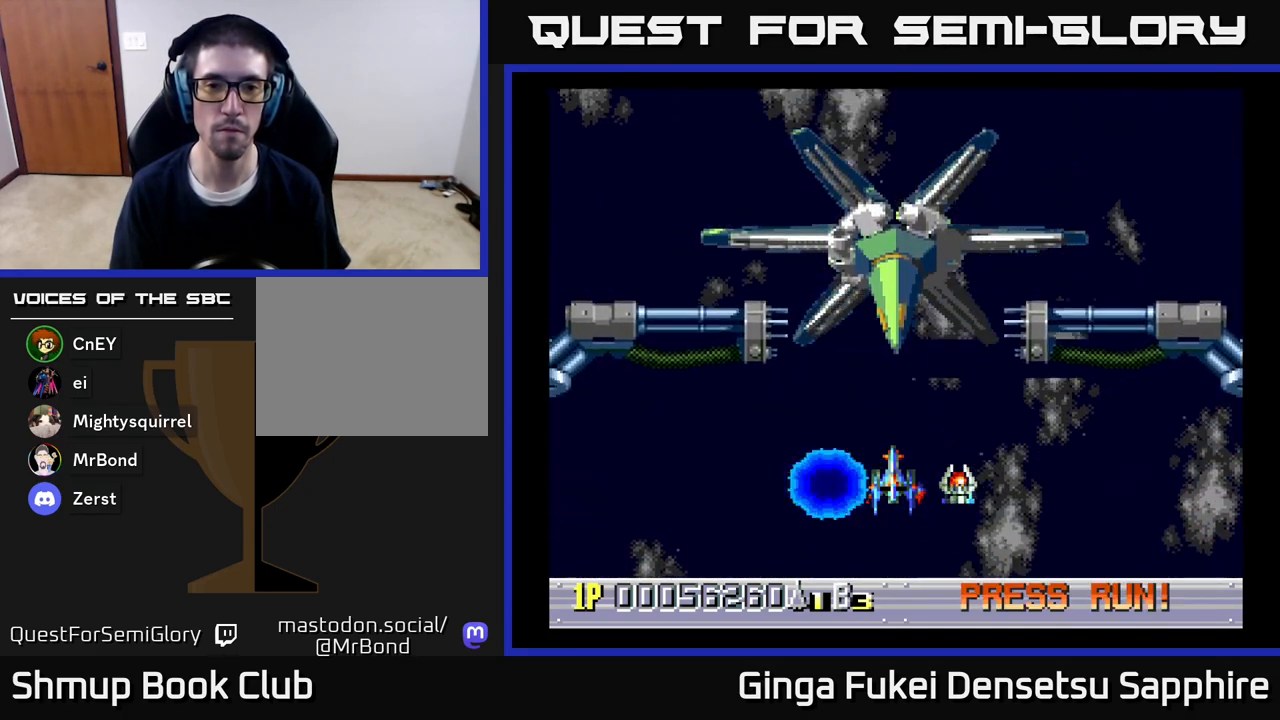
{"buttons": [], "left_stick": "center", "right_stick": "center", "events": []}
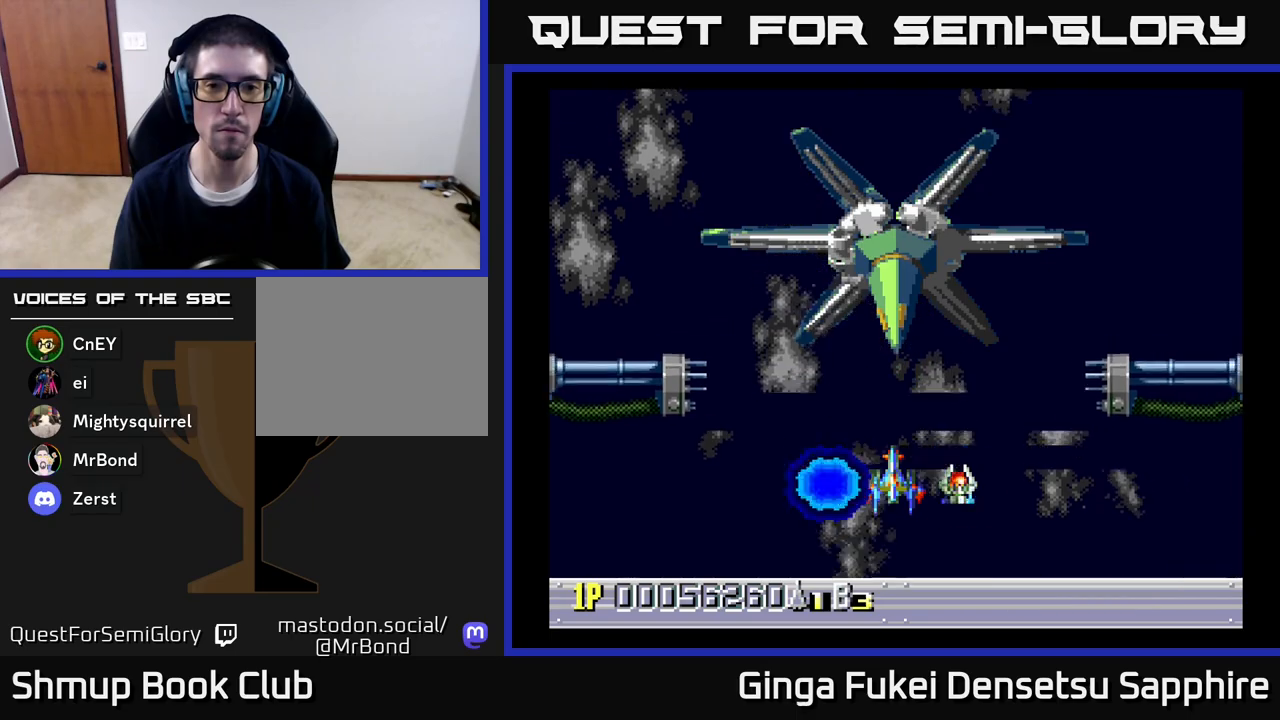
{"buttons": ["A", "DPAD_DOWN"], "left_stick": "center", "right_stick": "center", "events": [[117, "DPAD_UP", "down"], [250, "DPAD_UP", "up"], [367, "A", "down"], [383, "DPAD_DOWN", "down"]]}
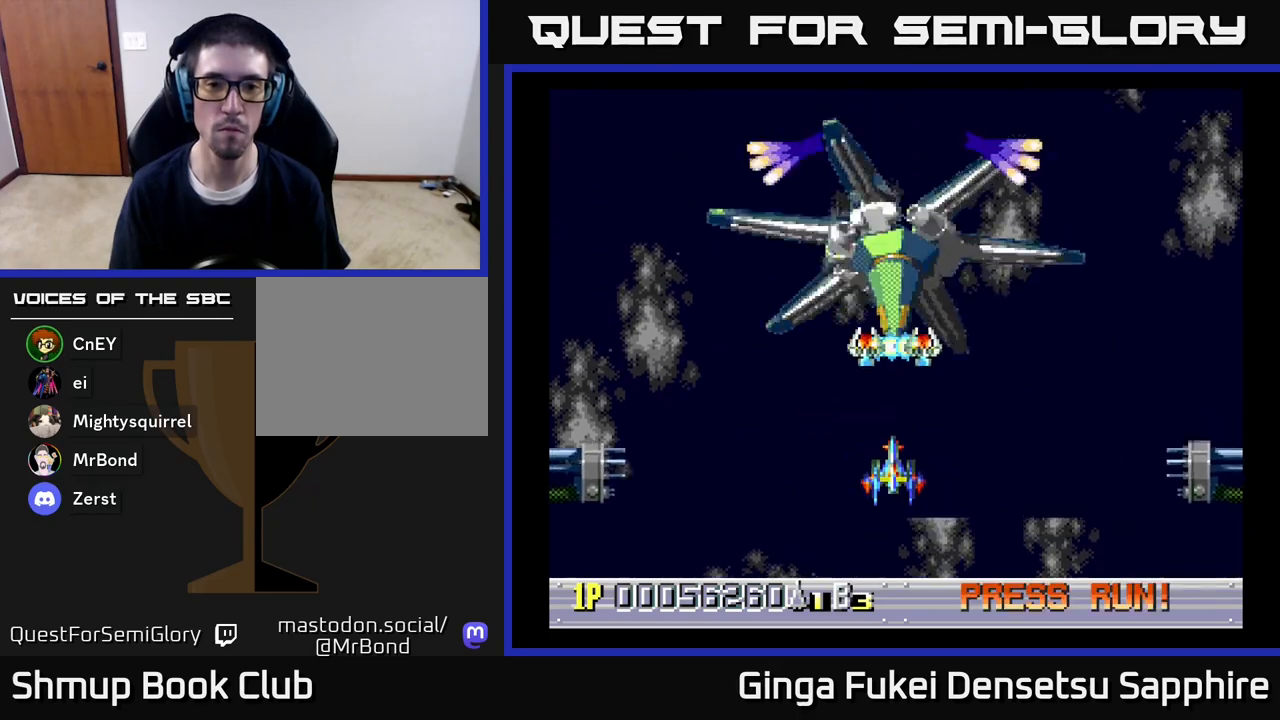
{"buttons": ["A"], "left_stick": "center", "right_stick": "center", "events": [[67, "DPAD_RIGHT", "down"], [217, "DPAD_RIGHT", "up"], [283, "DPAD_DOWN", "up"]]}
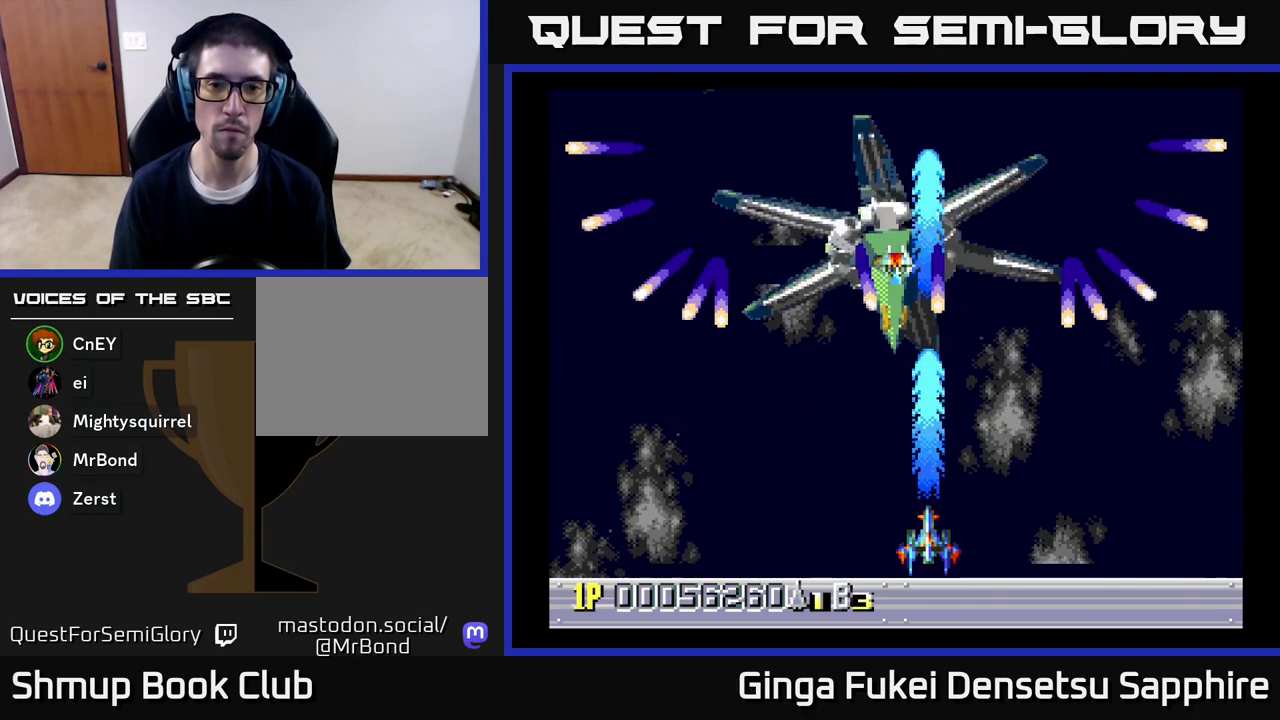
{"buttons": ["A", "DPAD_UP"], "left_stick": "center", "right_stick": "center", "events": [[267, "DPAD_RIGHT", "down"], [450, "DPAD_UP", "down"], [500, "DPAD_RIGHT", "up"]]}
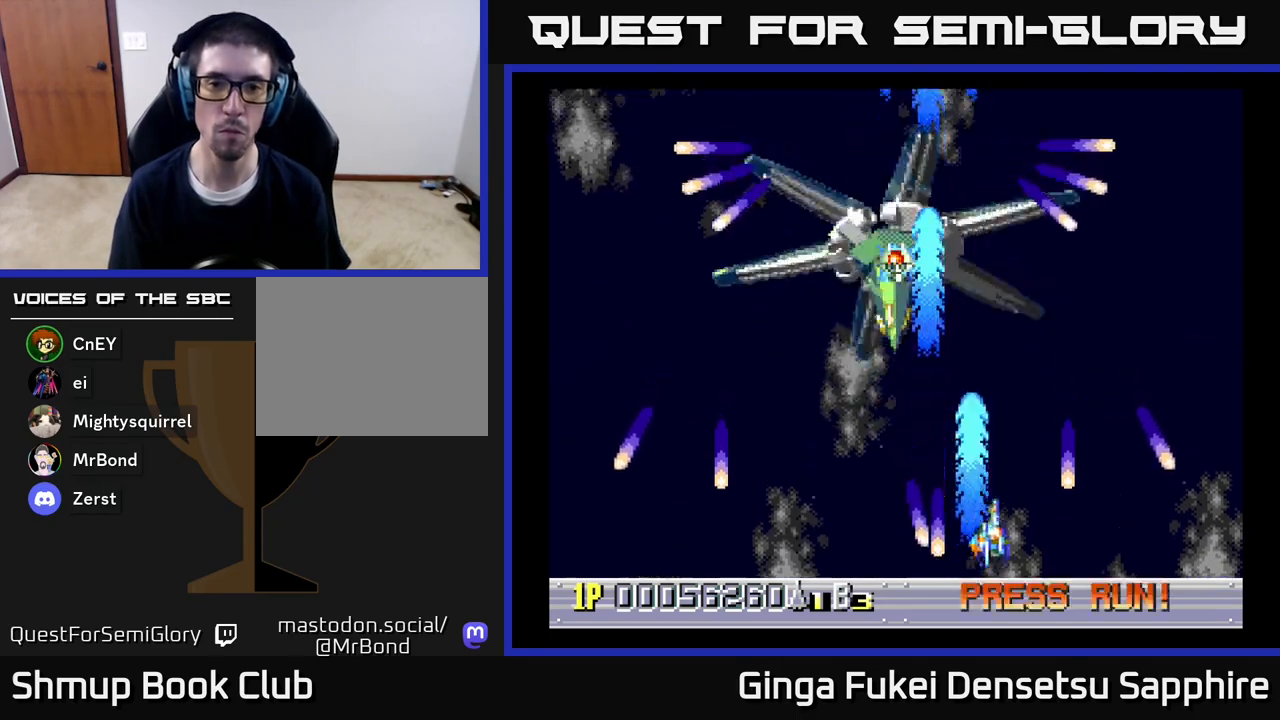
{"buttons": ["A", "DPAD_DOWN", "DPAD_LEFT"], "left_stick": "center", "right_stick": "center", "events": [[117, "DPAD_LEFT", "down"], [200, "DPAD_UP", "up"], [217, "DPAD_DOWN", "down"]]}
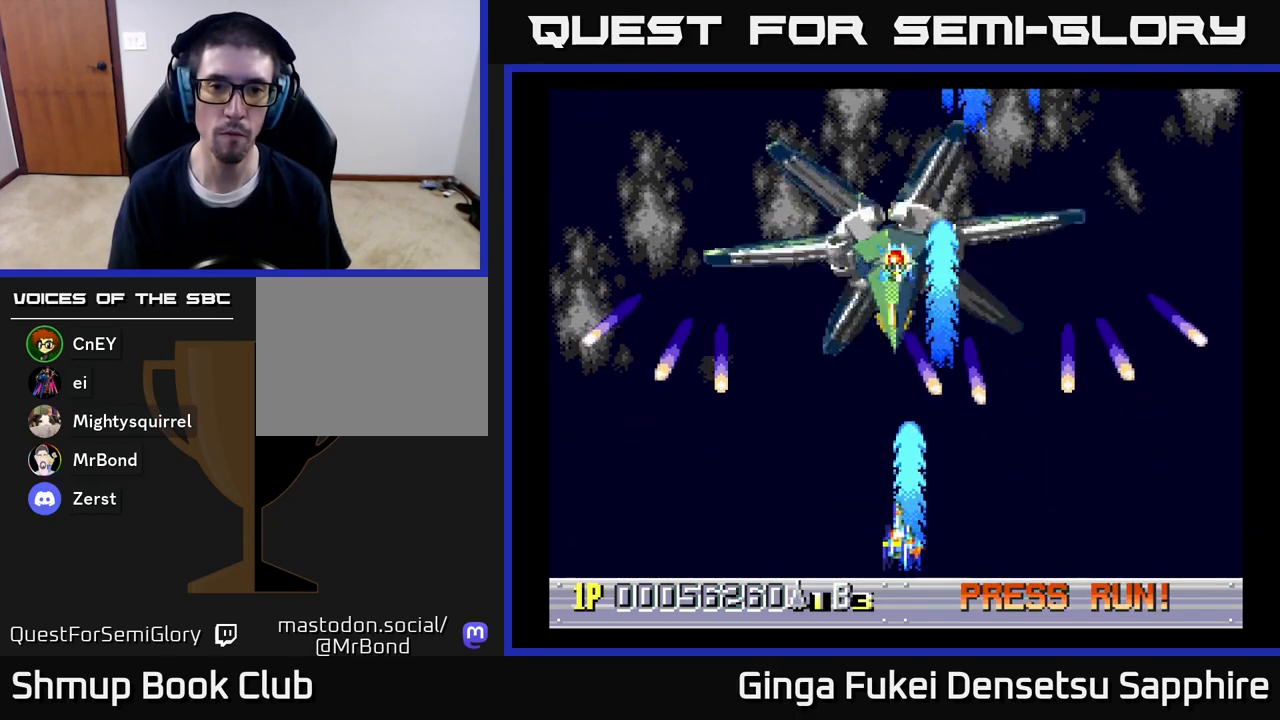
{"buttons": ["A", "DPAD_DOWN"], "left_stick": "center", "right_stick": "center", "events": [[33, "DPAD_DOWN", "up"], [100, "DPAD_UP", "down"], [133, "DPAD_LEFT", "up"], [217, "DPAD_RIGHT", "down"], [317, "DPAD_UP", "up"], [383, "DPAD_DOWN", "down"], [500, "DPAD_RIGHT", "up"]]}
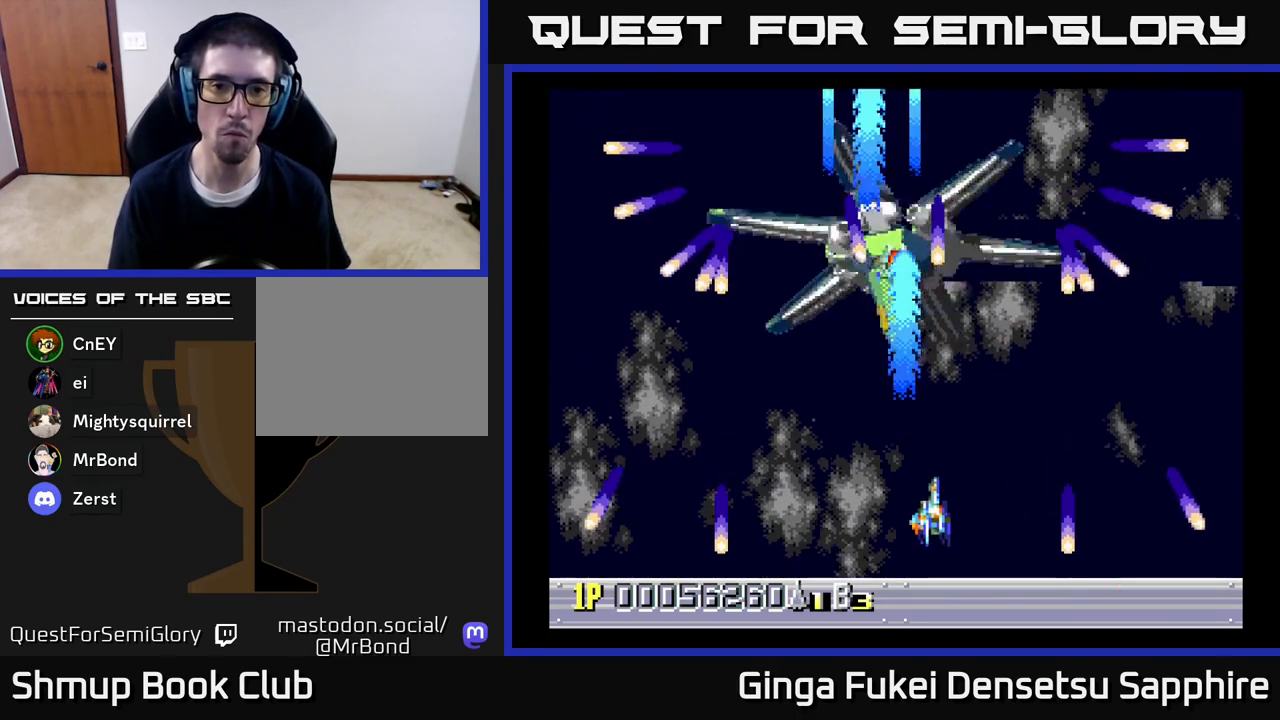
{"buttons": ["A", "DPAD_LEFT"], "left_stick": "center", "right_stick": "center", "events": [[50, "DPAD_DOWN", "up"], [317, "DPAD_LEFT", "down"]]}
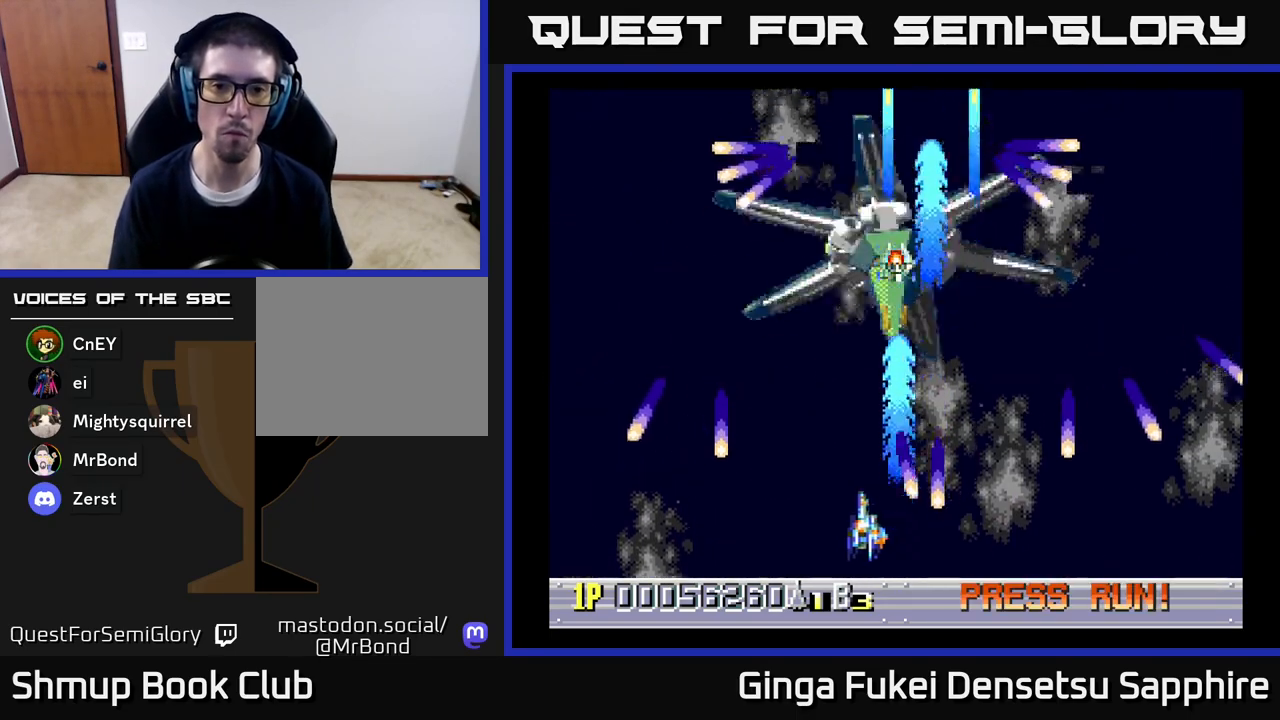
{"buttons": ["A", "DPAD_DOWN", "DPAD_RIGHT"], "left_stick": "center", "right_stick": "center", "events": [[100, "DPAD_UP", "down"], [133, "DPAD_LEFT", "up"], [150, "DPAD_RIGHT", "down"], [367, "DPAD_UP", "up"], [400, "DPAD_DOWN", "down"]]}
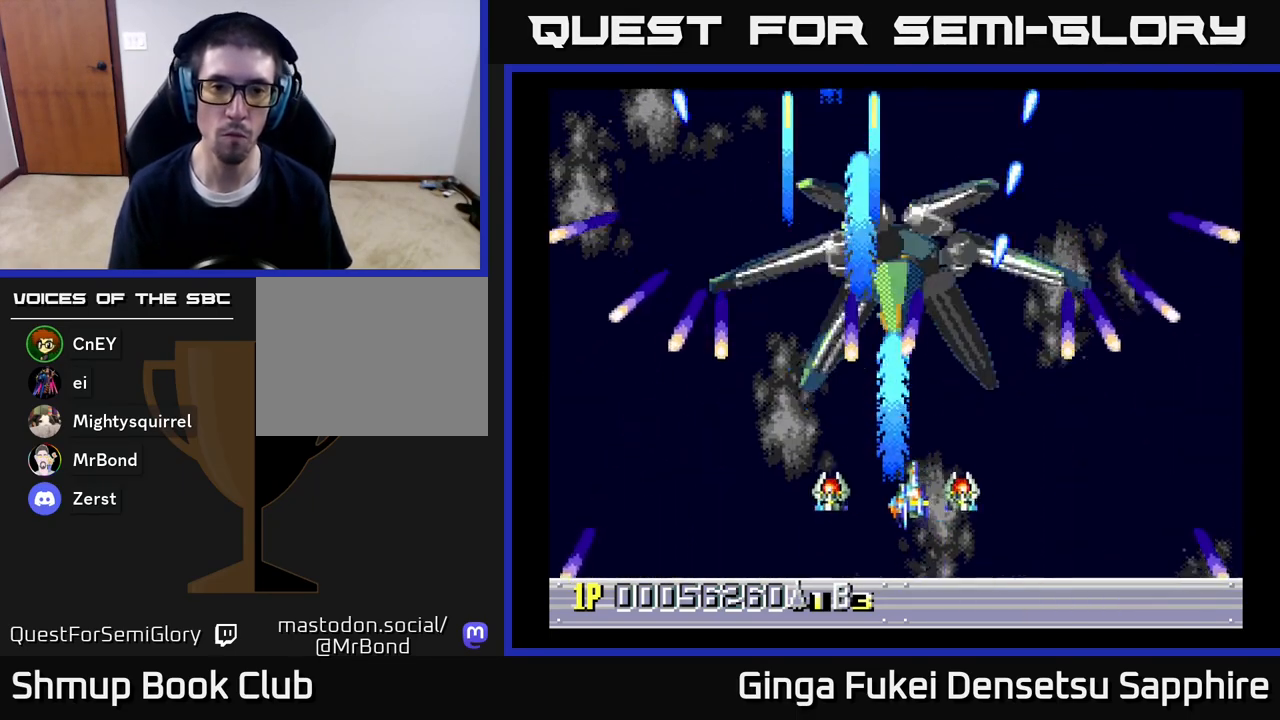
{"buttons": ["A", "DPAD_UP", "DPAD_LEFT"], "left_stick": "center", "right_stick": "center", "events": [[233, "DPAD_DOWN", "up"], [283, "DPAD_UP", "down"], [317, "DPAD_RIGHT", "up"], [417, "DPAD_LEFT", "down"]]}
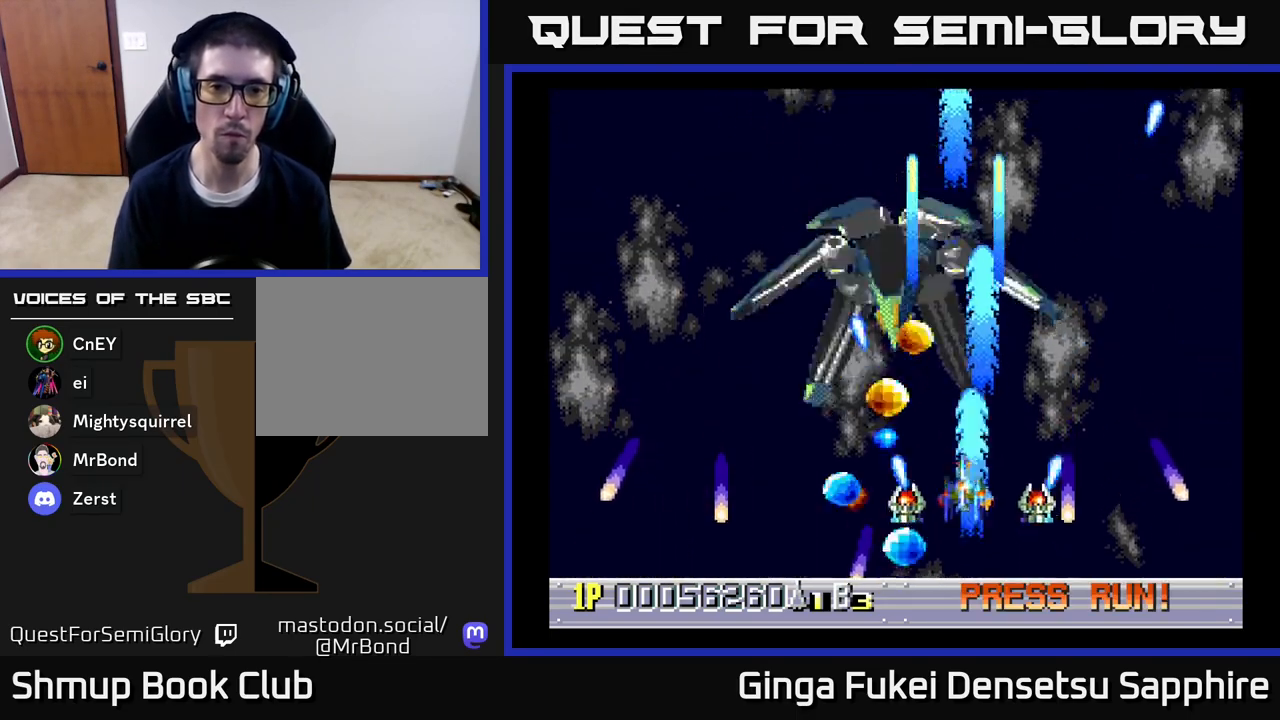
{"buttons": ["DPAD_UP", "DPAD_RIGHT"], "left_stick": "center", "right_stick": "center", "events": [[17, "DPAD_UP", "up"], [167, "DPAD_DOWN", "down"], [200, "DPAD_LEFT", "up"], [217, "DPAD_RIGHT", "down"], [350, "DPAD_DOWN", "up"], [383, "A", "up"], [500, "DPAD_UP", "down"]]}
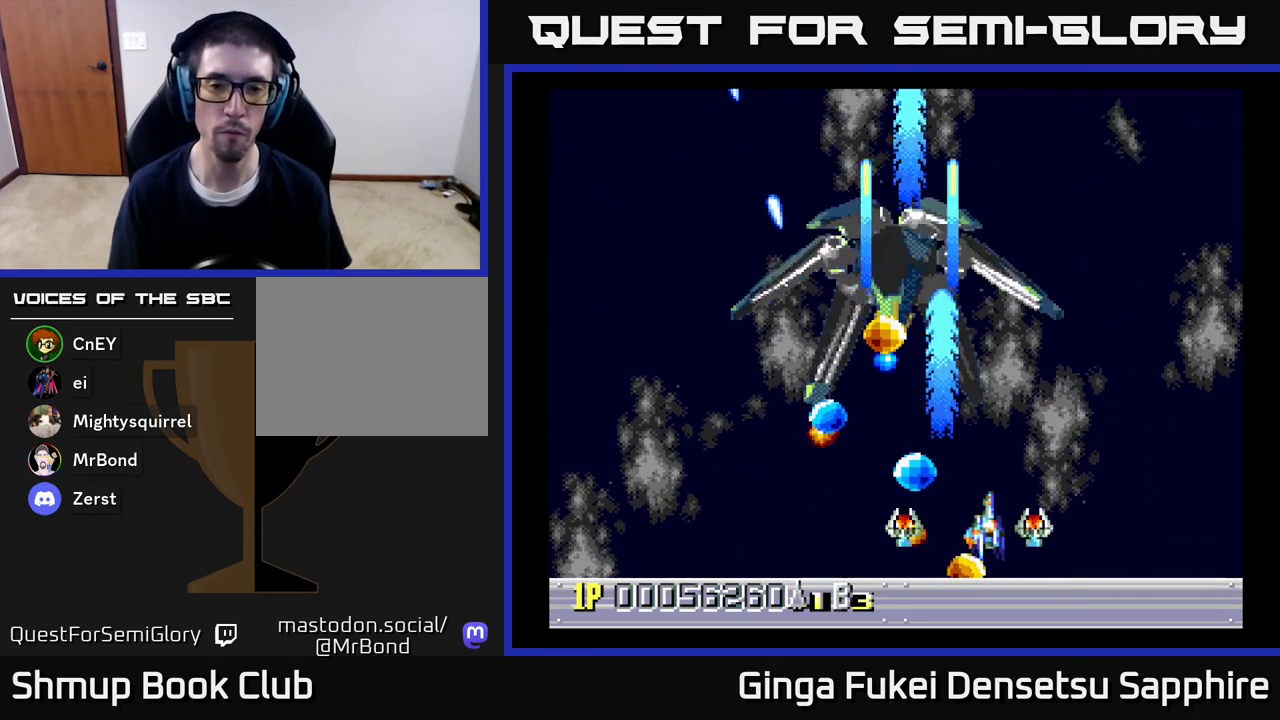
{"buttons": ["DPAD_RIGHT"], "left_stick": "center", "right_stick": "center", "events": [[383, "DPAD_UP", "up"]]}
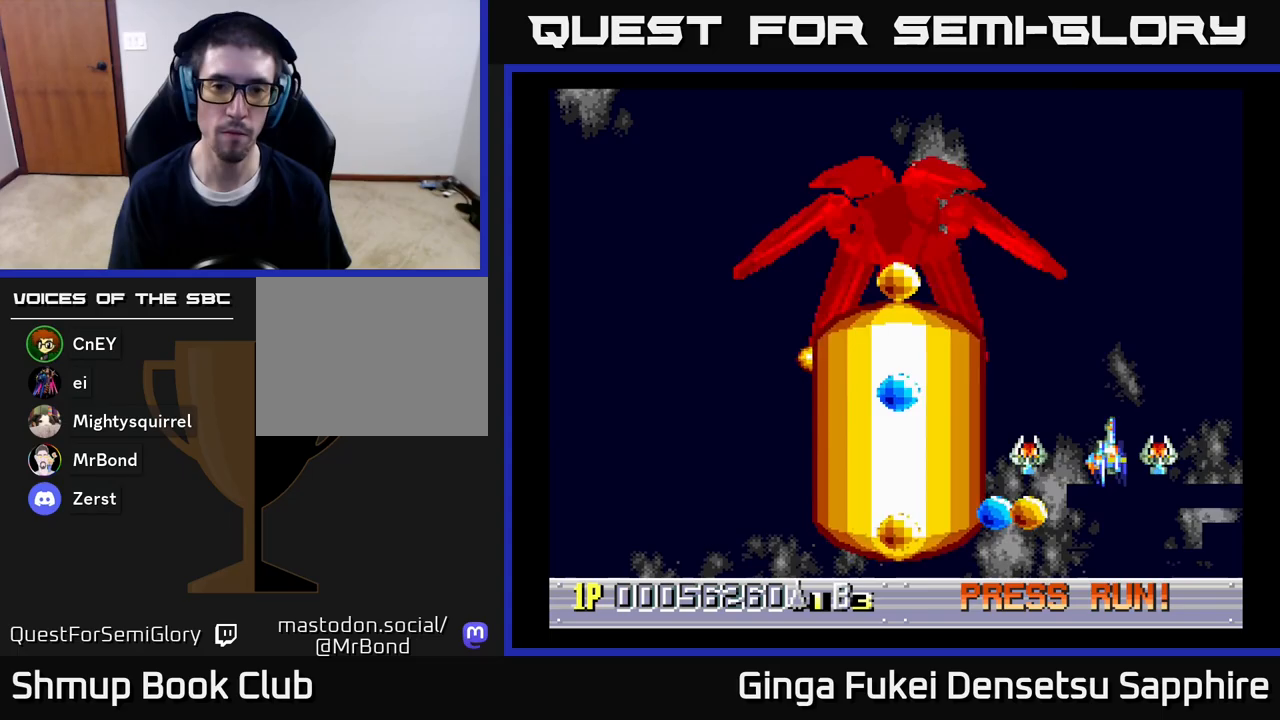
{"buttons": [], "left_stick": "center", "right_stick": "center", "events": [[167, "DPAD_RIGHT", "up"]]}
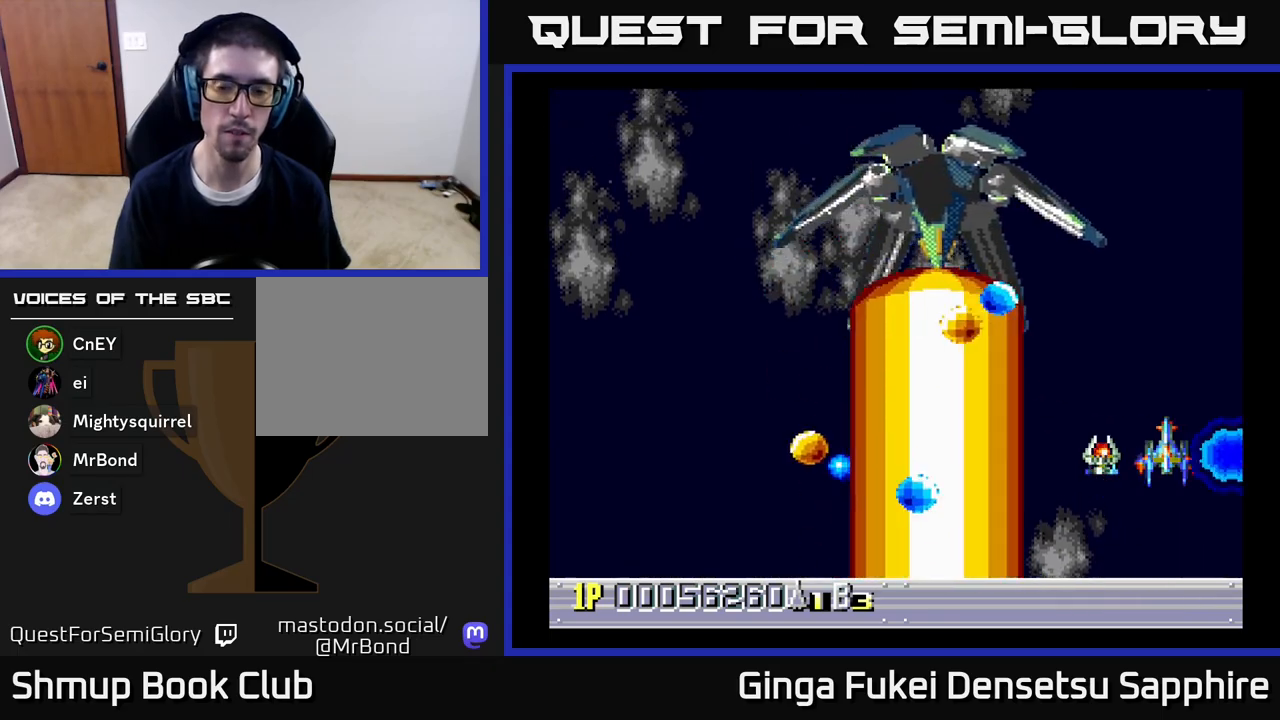
{"buttons": [], "left_stick": "center", "right_stick": "center", "events": []}
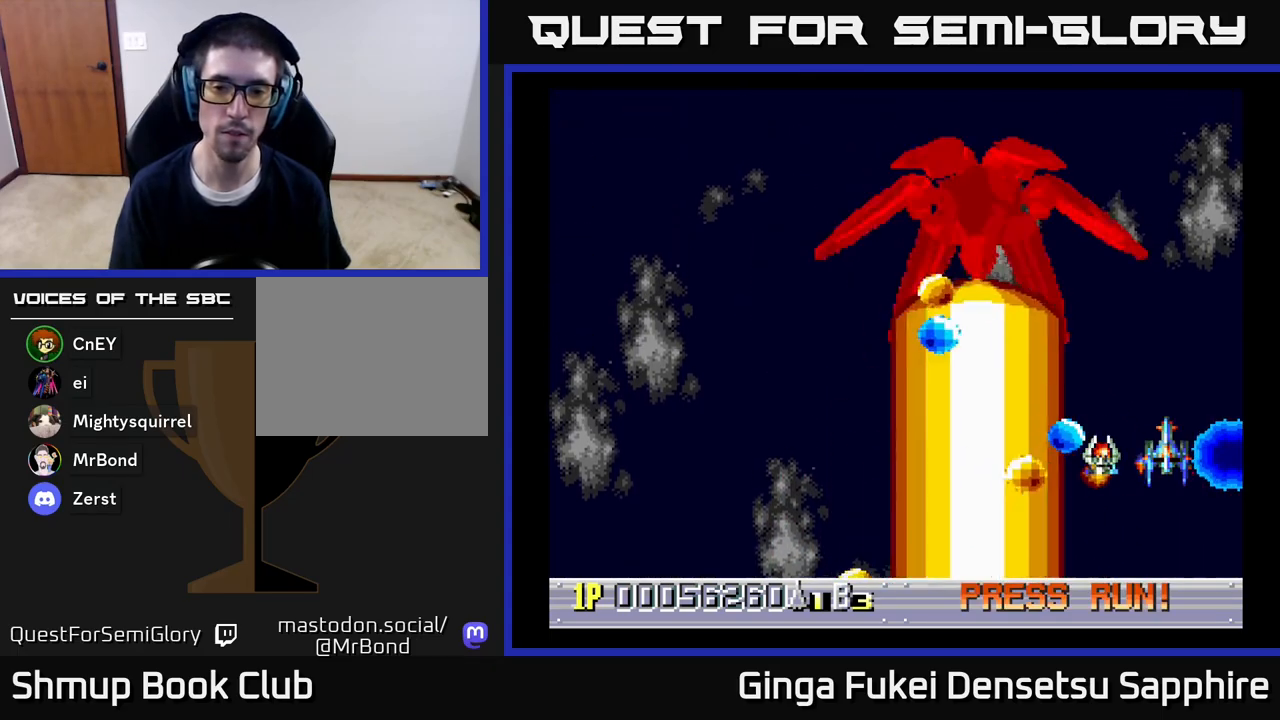
{"buttons": [], "left_stick": "center", "right_stick": "center", "events": [[267, "DPAD_RIGHT", "down"], [383, "DPAD_RIGHT", "up"]]}
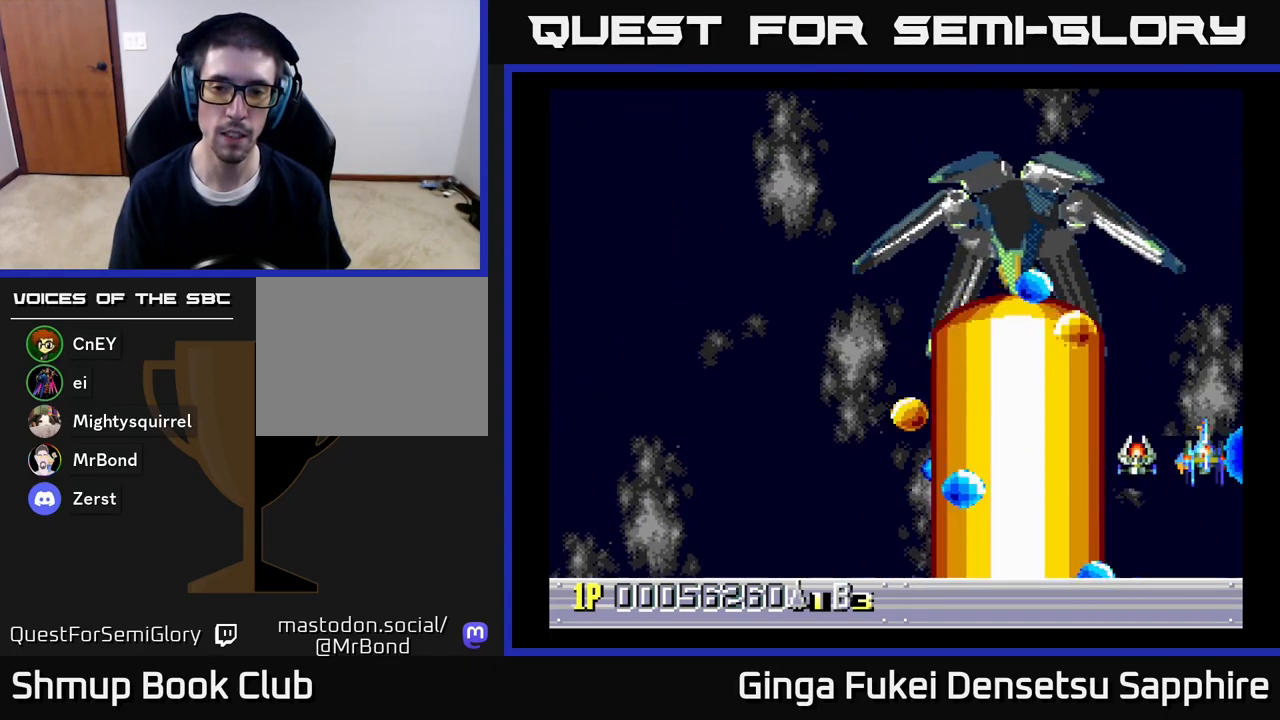
{"buttons": [], "left_stick": "center", "right_stick": "center", "events": []}
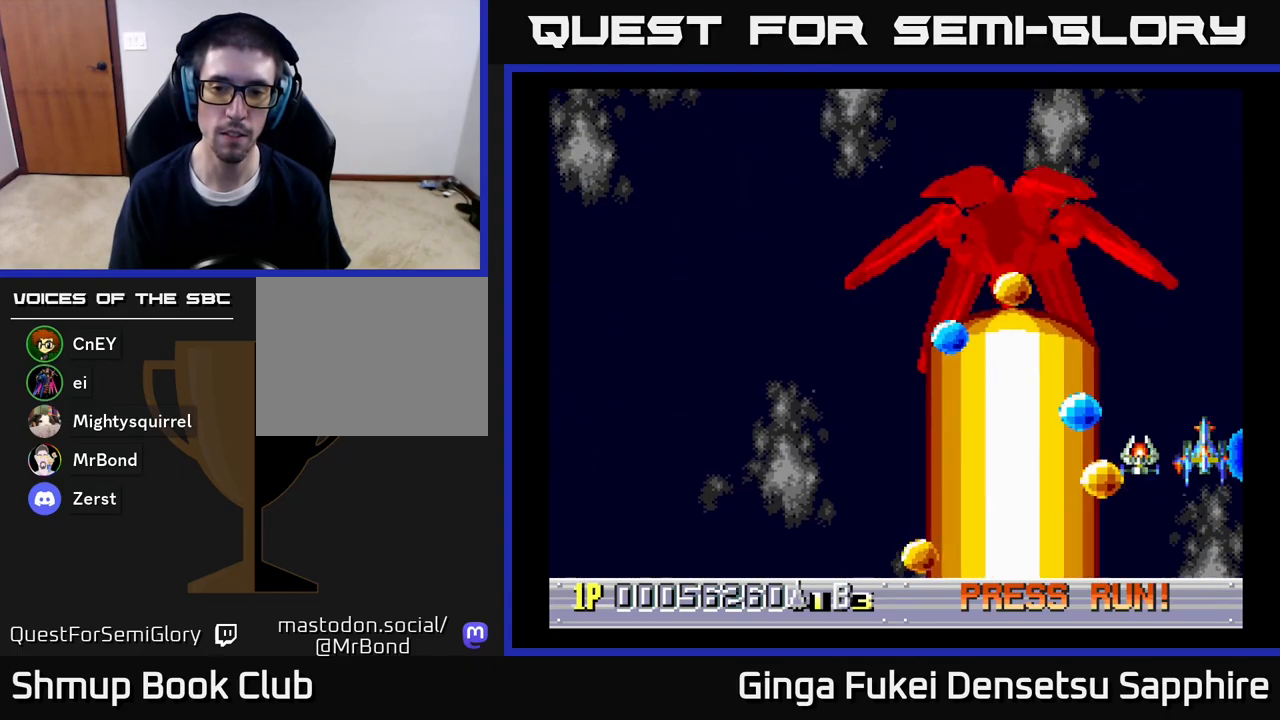
{"buttons": [], "left_stick": "center", "right_stick": "center", "events": [[233, "DPAD_UP", "down"], [350, "DPAD_LEFT", "down"], [417, "DPAD_LEFT", "up"], [417, "DPAD_UP", "up"]]}
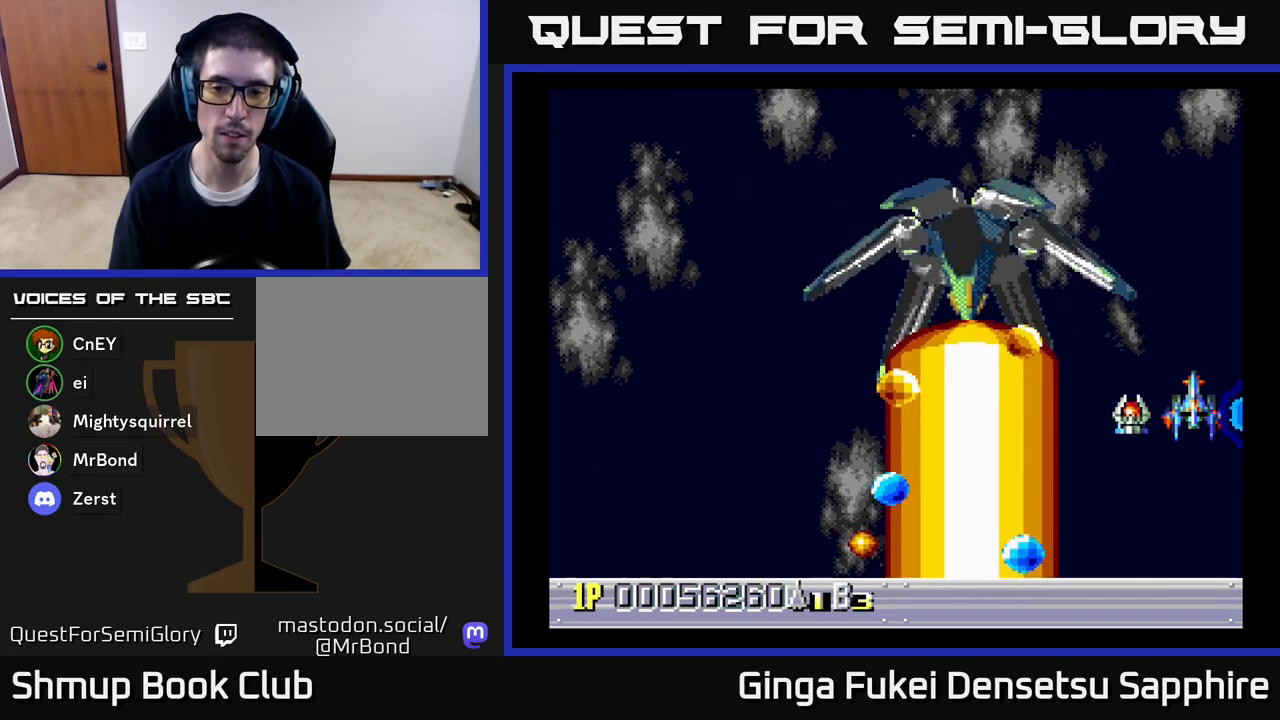
{"buttons": [], "left_stick": "center", "right_stick": "center", "events": [[317, "DPAD_LEFT", "down"], [467, "DPAD_LEFT", "up"]]}